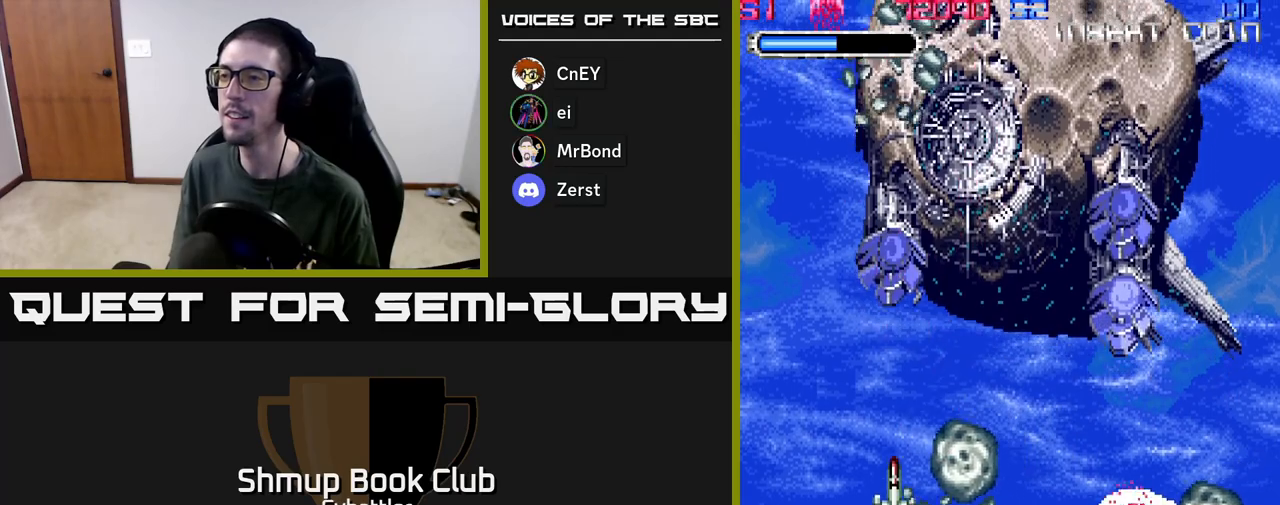
Gameplay with a controller (Xbox layout); each line is a JSON object with the inputs held at the frame after it. "events" lists button and stick changes between this image and that frame as [ms after this image, input, new state], when the widget could be followed in between.
{"buttons": ["A", "DPAD_DOWN", "DPAD_LEFT"], "left_stick": "center", "right_stick": "center", "events": [[150, "DPAD_UP", "down"], [250, "DPAD_UP", "up"], [467, "DPAD_DOWN", "down"]]}
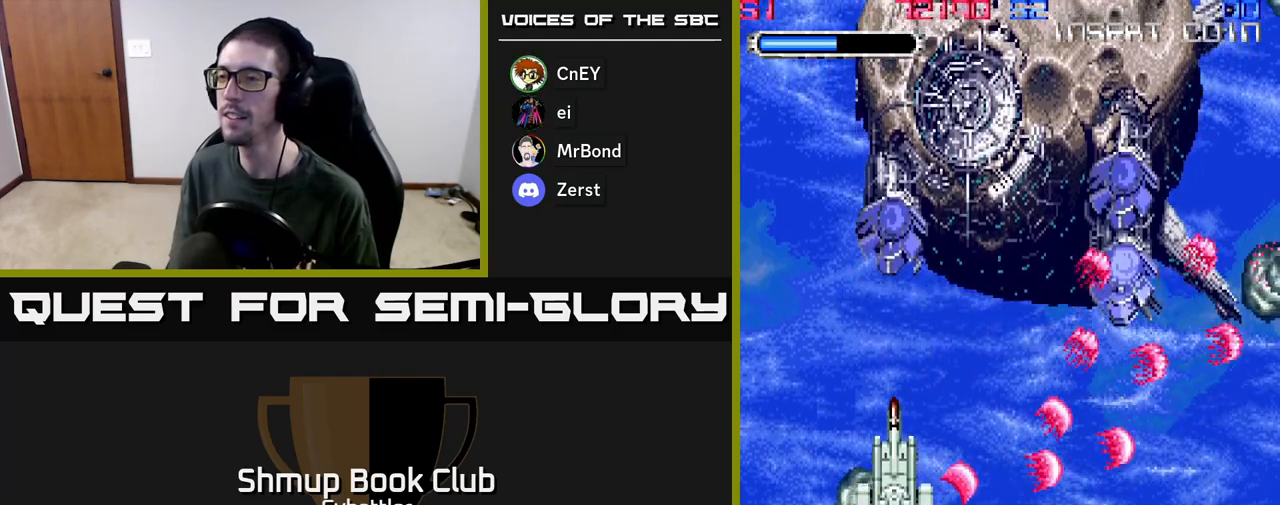
{"buttons": ["A", "DPAD_RIGHT"], "left_stick": "center", "right_stick": "center", "events": [[17, "DPAD_LEFT", "up"], [100, "DPAD_RIGHT", "down"], [500, "DPAD_DOWN", "up"]]}
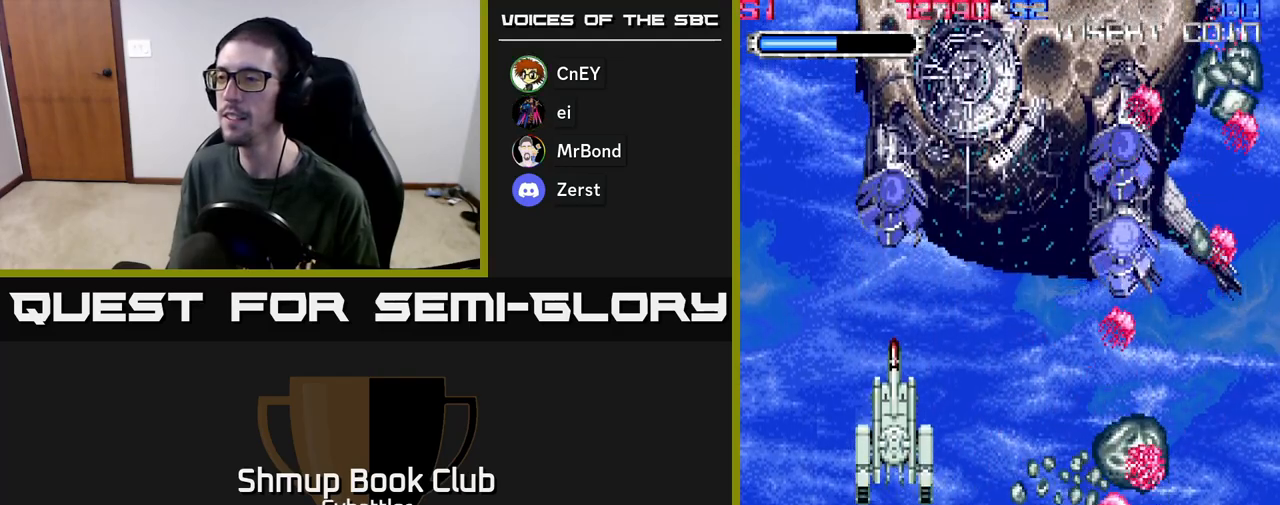
{"buttons": ["A", "DPAD_RIGHT"], "left_stick": "center", "right_stick": "center", "events": []}
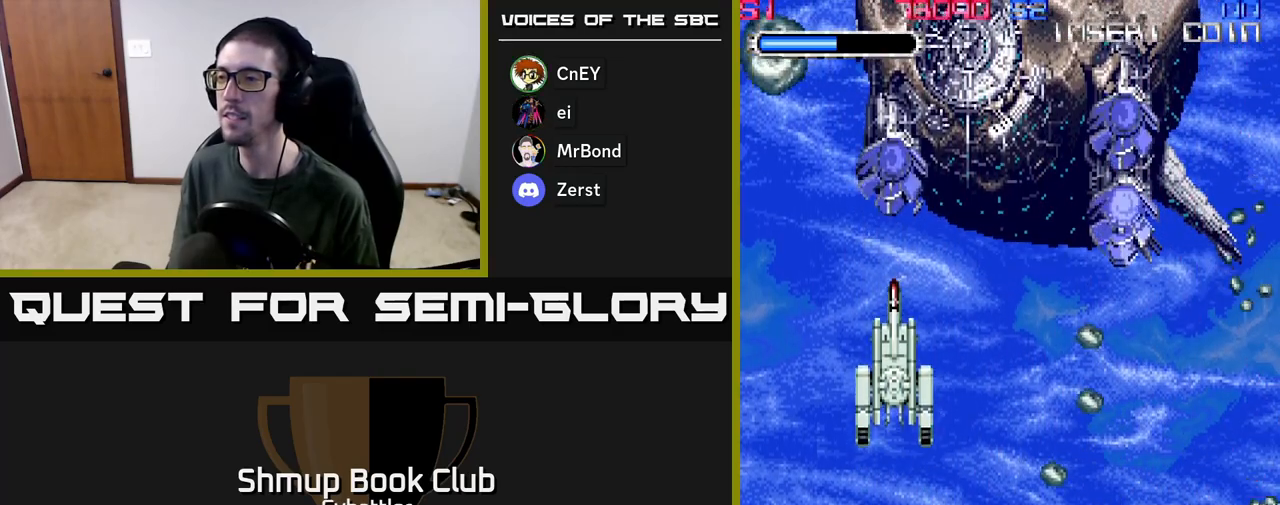
{"buttons": ["A", "DPAD_UP", "DPAD_LEFT"], "left_stick": "center", "right_stick": "center", "events": [[150, "DPAD_RIGHT", "up"], [167, "DPAD_UP", "down"], [183, "A", "up"], [233, "DPAD_LEFT", "down"], [367, "A", "down"]]}
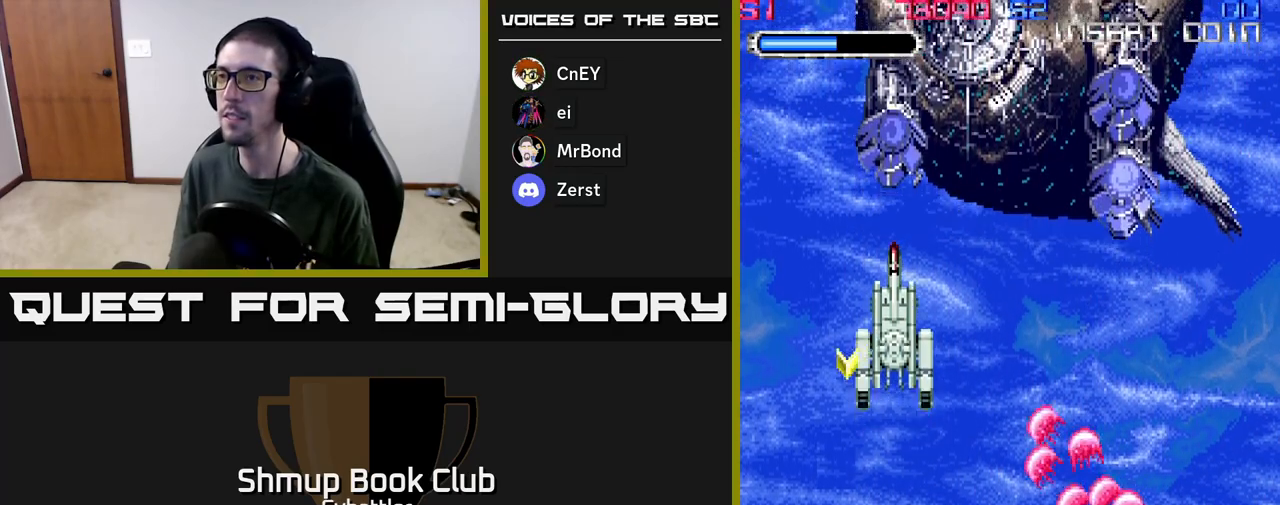
{"buttons": ["DPAD_UP", "DPAD_LEFT"], "left_stick": "center", "right_stick": "center", "events": [[83, "DPAD_UP", "up"], [250, "DPAD_DOWN", "down"], [383, "DPAD_DOWN", "up"], [400, "A", "up"], [433, "DPAD_UP", "down"]]}
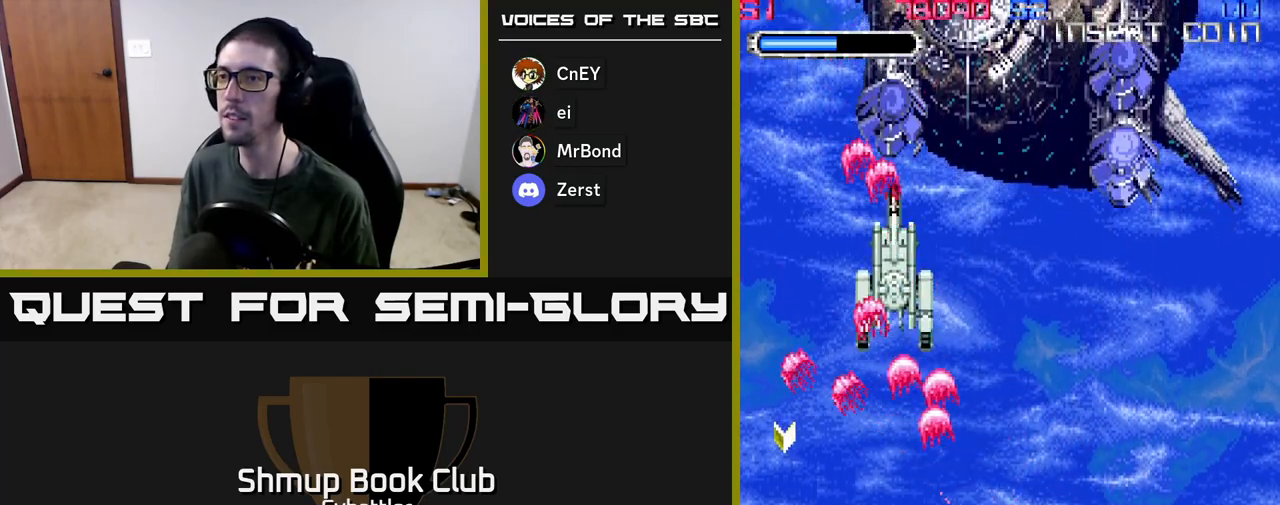
{"buttons": ["DPAD_LEFT"], "left_stick": "center", "right_stick": "center", "events": [[217, "DPAD_UP", "up"]]}
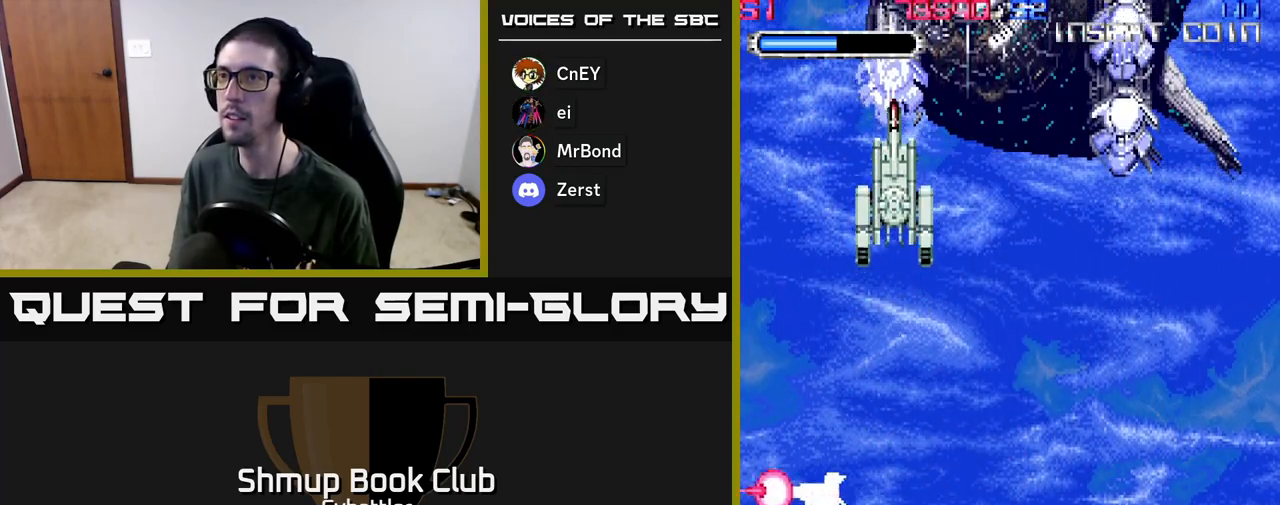
{"buttons": ["DPAD_UP", "DPAD_RIGHT"], "left_stick": "center", "right_stick": "center", "events": [[100, "DPAD_UP", "down"], [117, "DPAD_LEFT", "up"], [167, "DPAD_RIGHT", "down"]]}
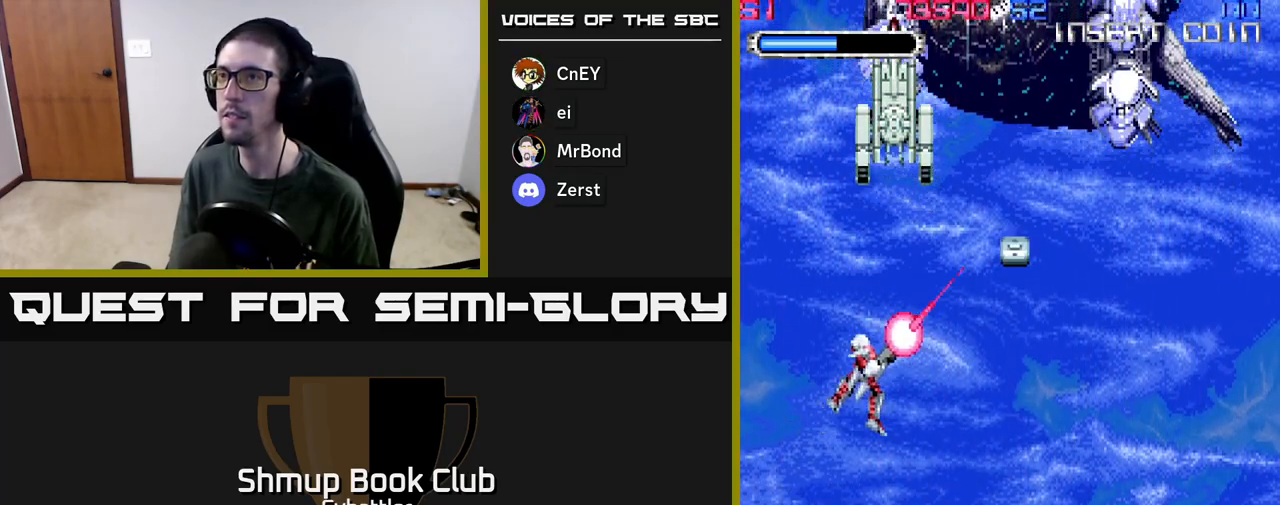
{"buttons": ["DPAD_DOWN"], "left_stick": "center", "right_stick": "center", "events": [[267, "DPAD_UP", "up"], [417, "DPAD_DOWN", "down"], [433, "DPAD_RIGHT", "up"]]}
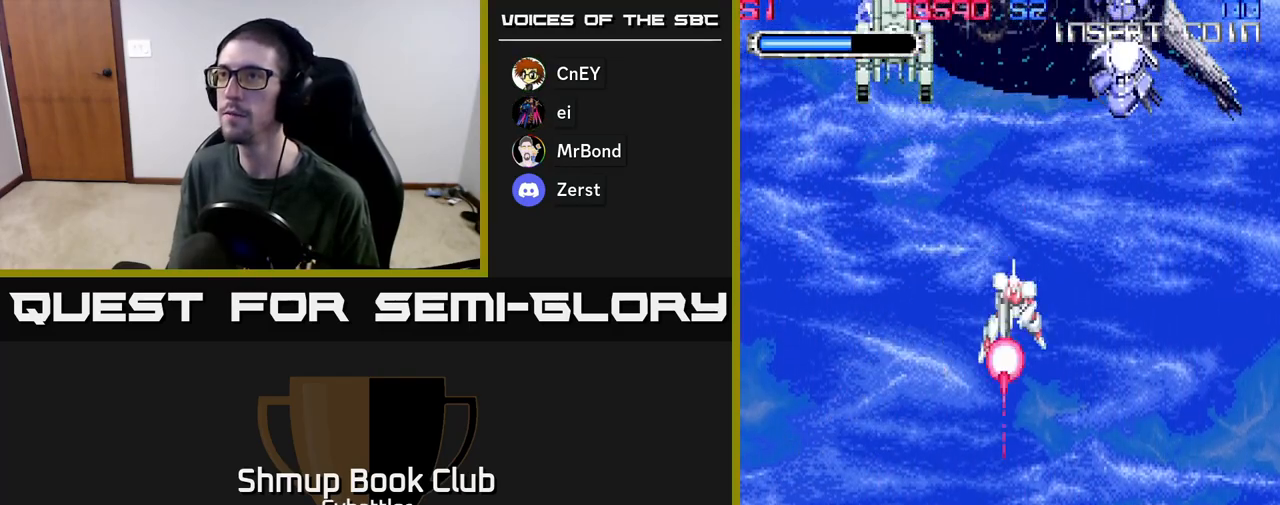
{"buttons": [], "left_stick": "center", "right_stick": "center", "events": [[350, "DPAD_DOWN", "up"]]}
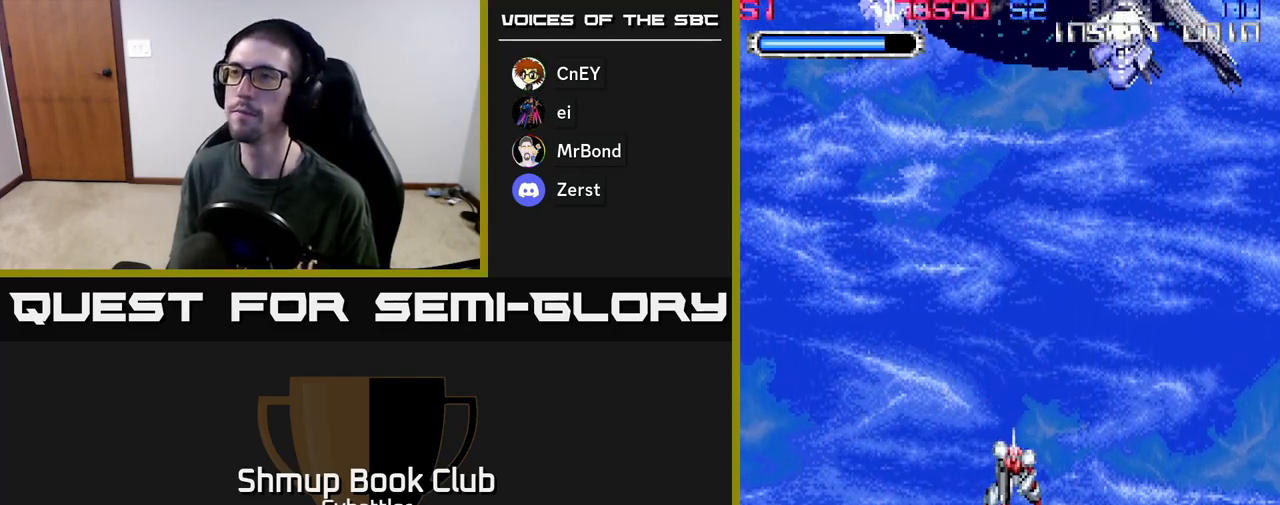
{"buttons": ["DPAD_UP"], "left_stick": "center", "right_stick": "center", "events": [[417, "DPAD_UP", "down"]]}
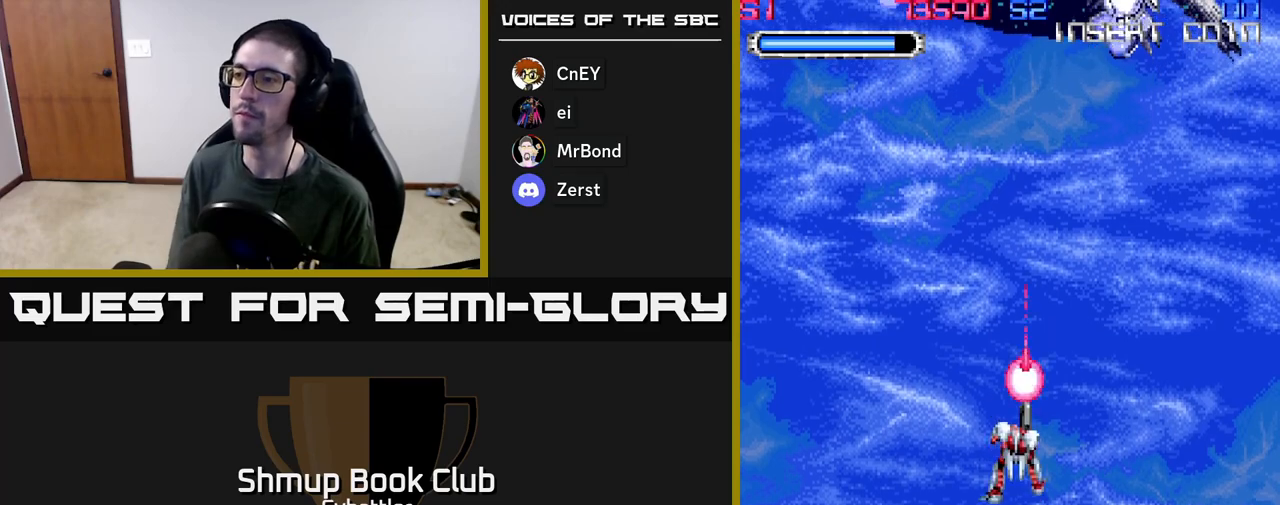
{"buttons": [], "left_stick": "center", "right_stick": "center", "events": [[33, "DPAD_UP", "up"], [83, "DPAD_RIGHT", "down"], [200, "DPAD_RIGHT", "up"]]}
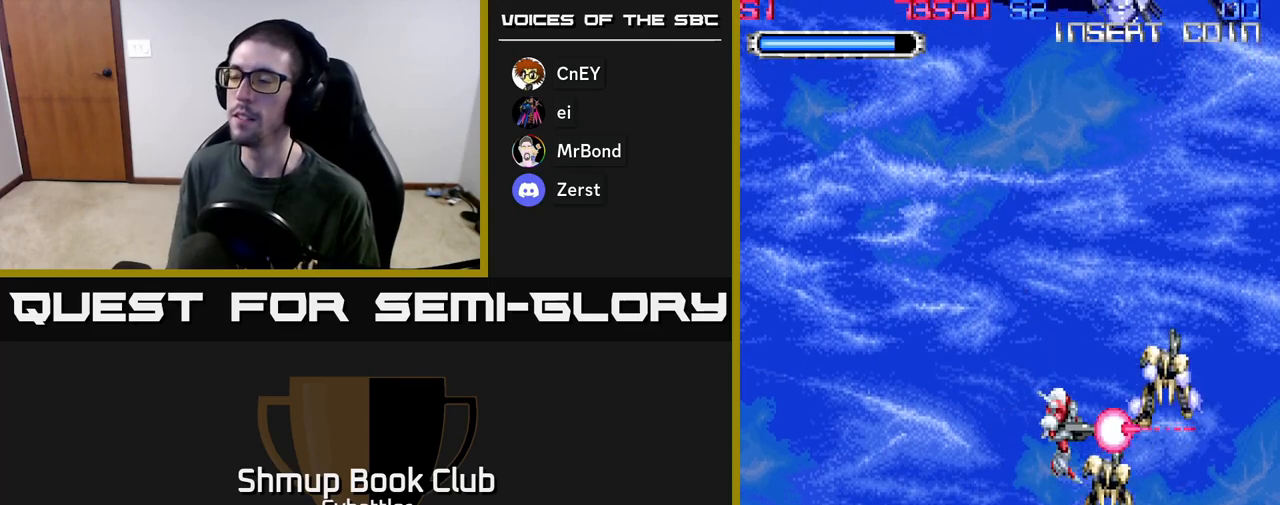
{"buttons": ["DPAD_UP"], "left_stick": "center", "right_stick": "center", "events": [[133, "DPAD_UP", "down"], [150, "DPAD_LEFT", "down"], [317, "DPAD_LEFT", "up"]]}
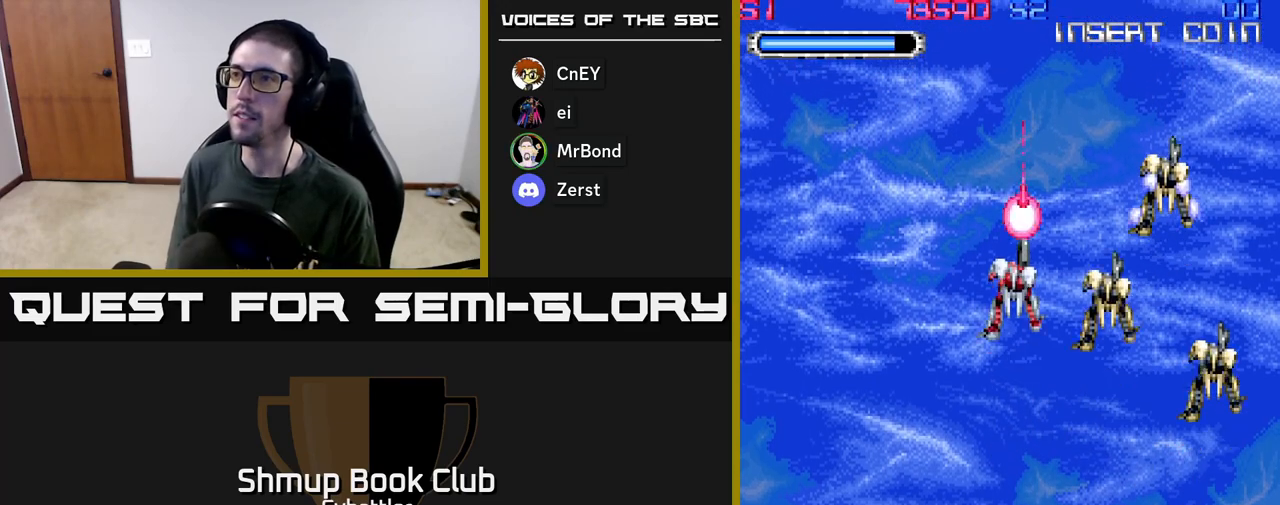
{"buttons": [], "left_stick": "center", "right_stick": "center", "events": [[150, "DPAD_UP", "up"]]}
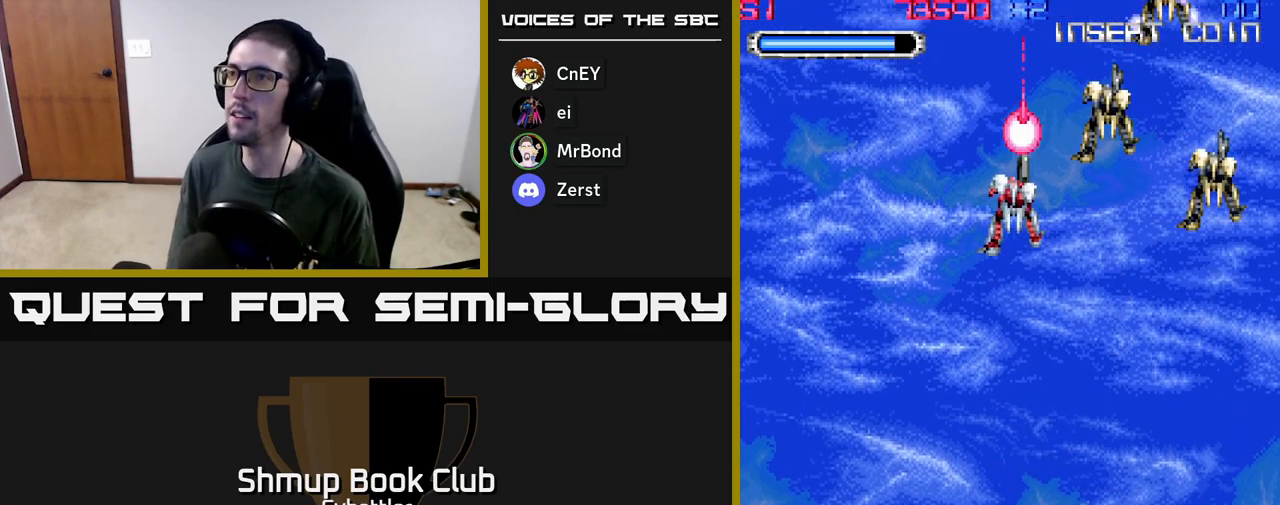
{"buttons": [], "left_stick": "center", "right_stick": "center", "events": []}
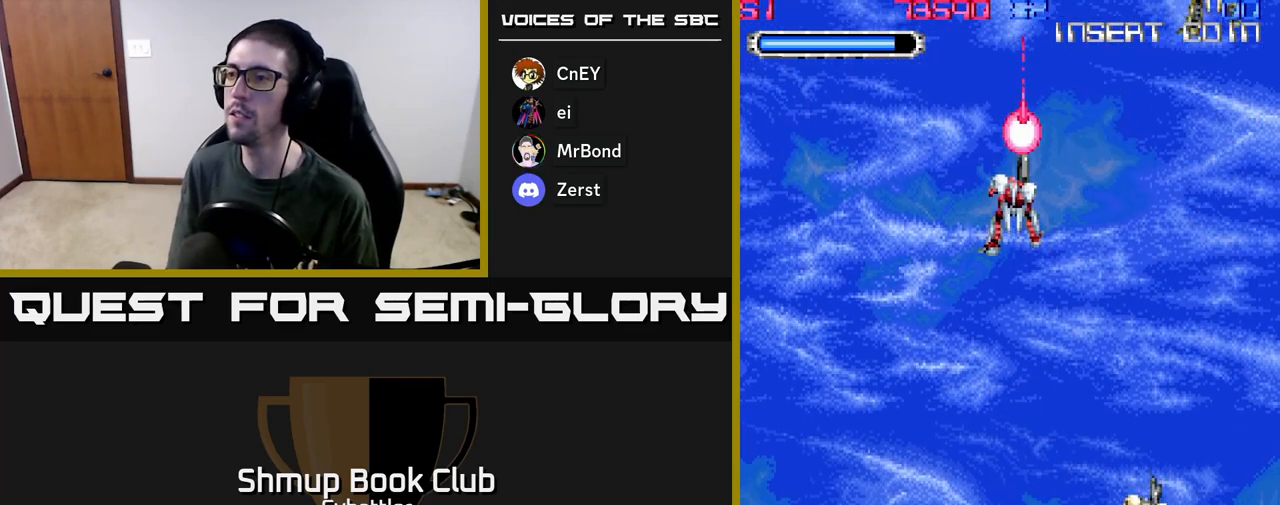
{"buttons": [], "left_stick": "center", "right_stick": "center", "events": []}
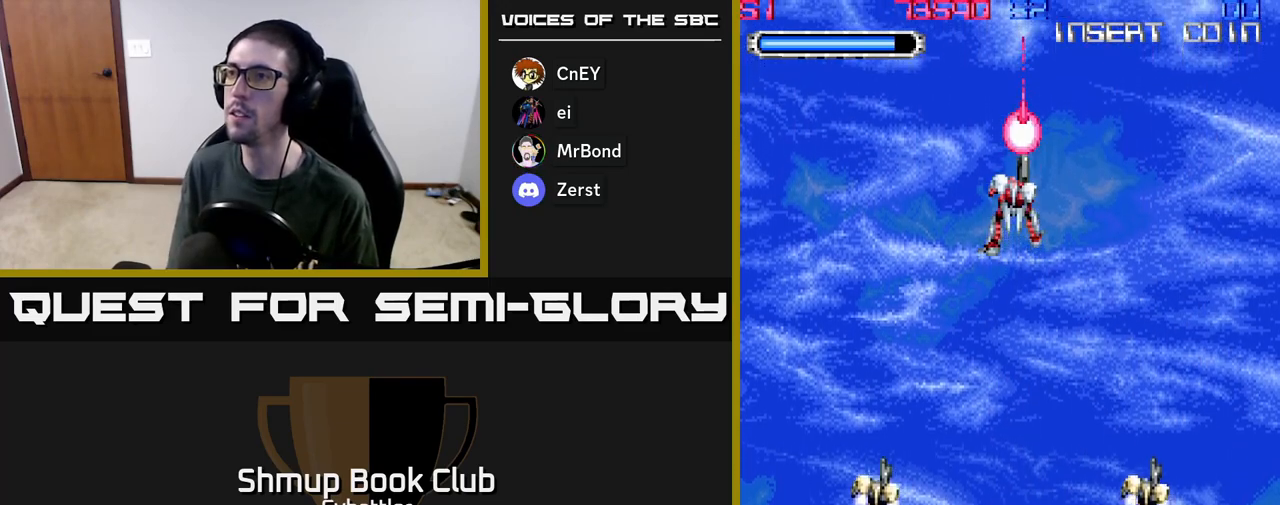
{"buttons": ["DPAD_UP"], "left_stick": "center", "right_stick": "center", "events": [[400, "DPAD_UP", "down"]]}
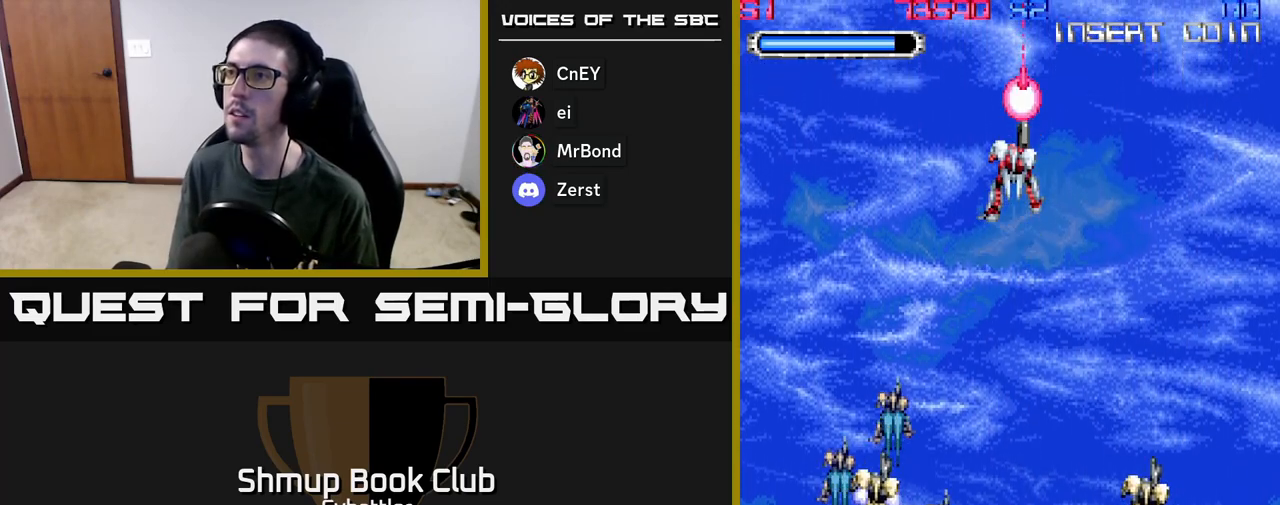
{"buttons": ["X", "DPAD_UP", "DPAD_LEFT"], "left_stick": "center", "right_stick": "center", "events": [[50, "X", "down"], [117, "DPAD_UP", "up"], [133, "X", "up"], [267, "DPAD_LEFT", "down"], [467, "DPAD_UP", "down"], [500, "X", "down"]]}
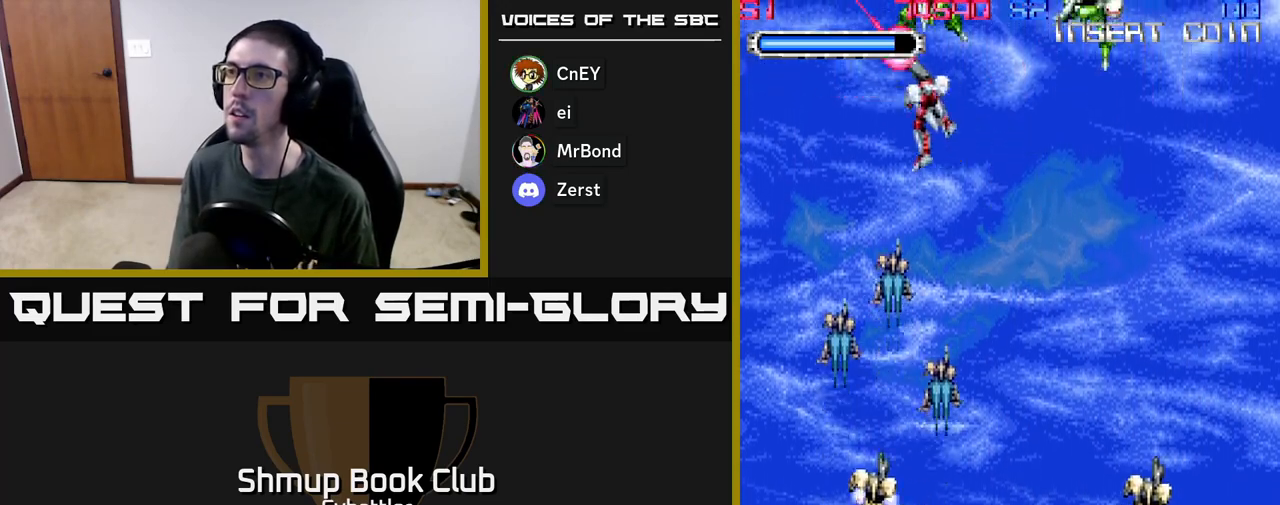
{"buttons": ["DPAD_RIGHT"], "left_stick": "center", "right_stick": "center", "events": [[83, "X", "up"], [117, "DPAD_UP", "up"], [133, "DPAD_LEFT", "up"], [150, "DPAD_DOWN", "down"], [150, "DPAD_RIGHT", "down"], [300, "DPAD_DOWN", "up"], [367, "X", "down"], [483, "X", "up"]]}
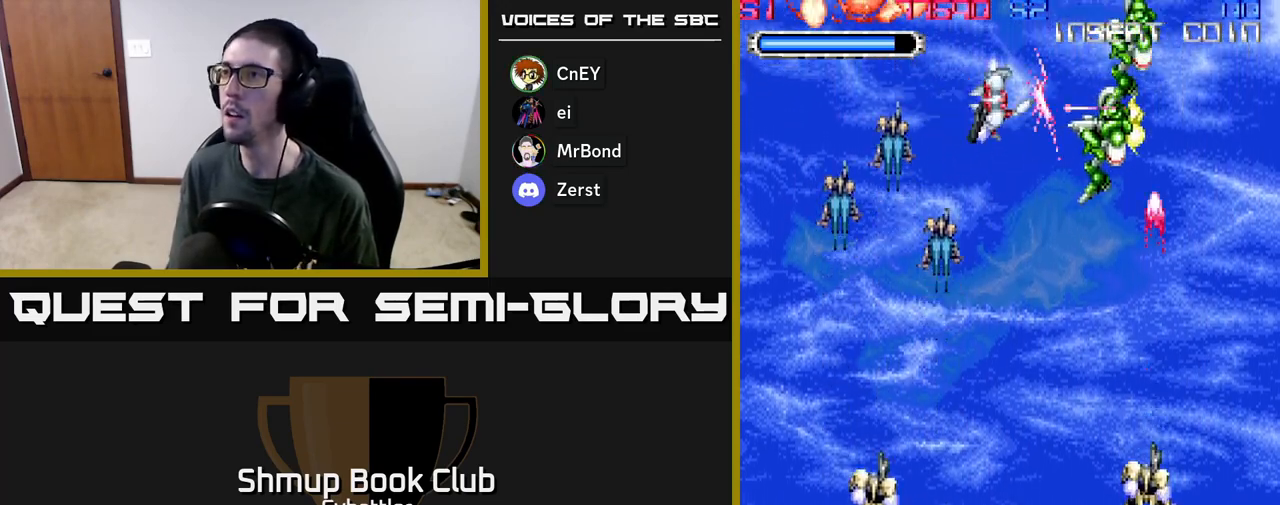
{"buttons": ["DPAD_LEFT"], "left_stick": "center", "right_stick": "center", "events": [[167, "DPAD_UP", "down"], [167, "X", "down"], [200, "DPAD_UP", "up"], [267, "X", "up"], [350, "DPAD_RIGHT", "up"], [383, "DPAD_LEFT", "down"]]}
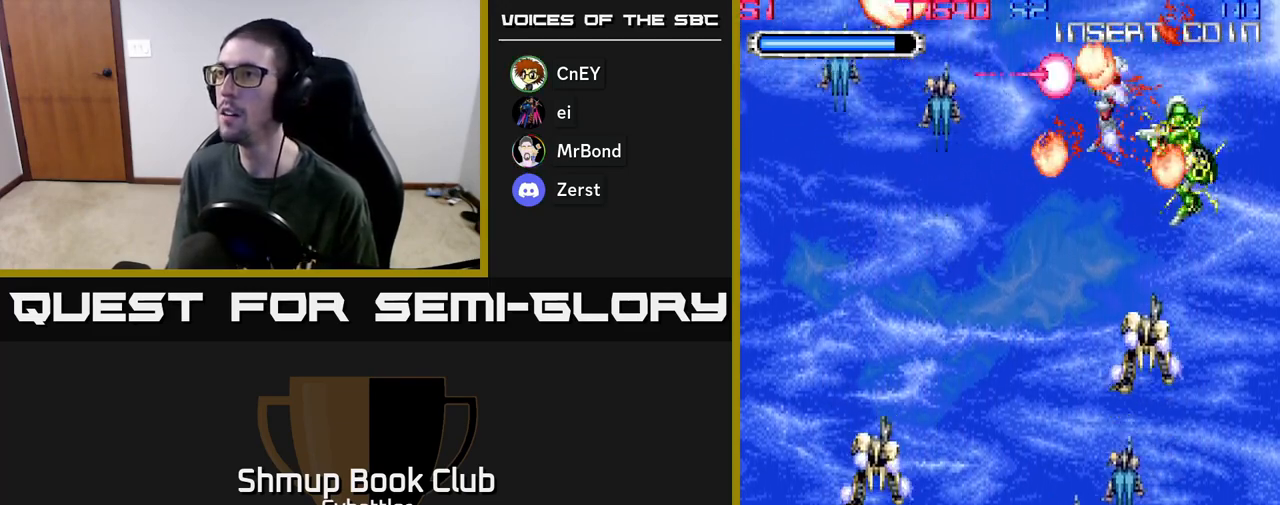
{"buttons": ["DPAD_LEFT"], "left_stick": "center", "right_stick": "center", "events": [[17, "DPAD_DOWN", "down"], [450, "DPAD_DOWN", "up"]]}
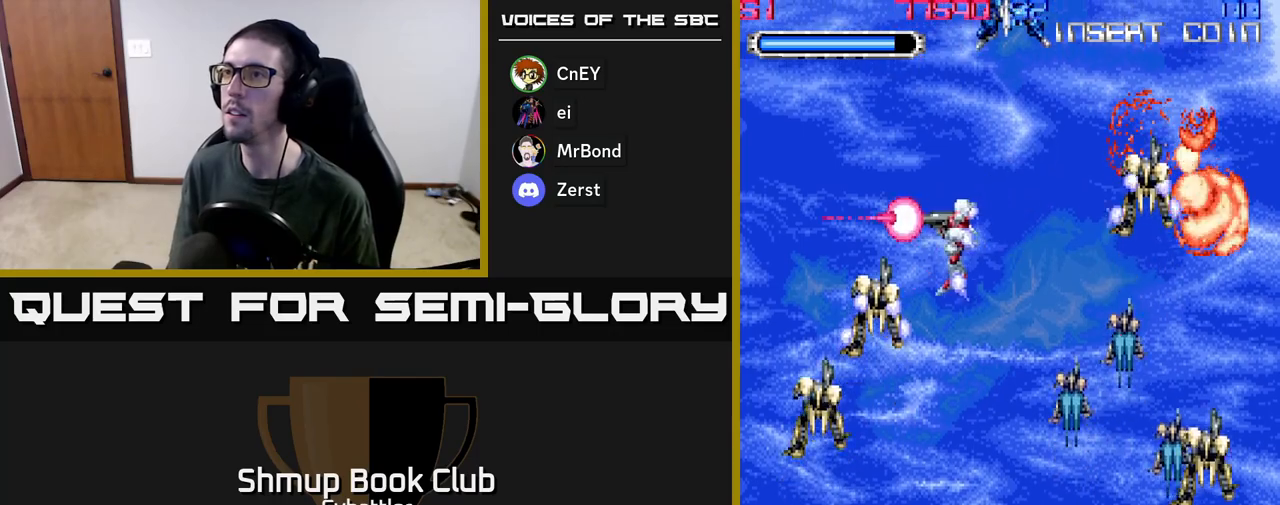
{"buttons": ["DPAD_RIGHT"], "left_stick": "center", "right_stick": "center", "events": [[17, "DPAD_LEFT", "up"], [17, "DPAD_UP", "down"], [150, "X", "down"], [167, "DPAD_UP", "up"], [267, "X", "up"], [433, "DPAD_RIGHT", "down"]]}
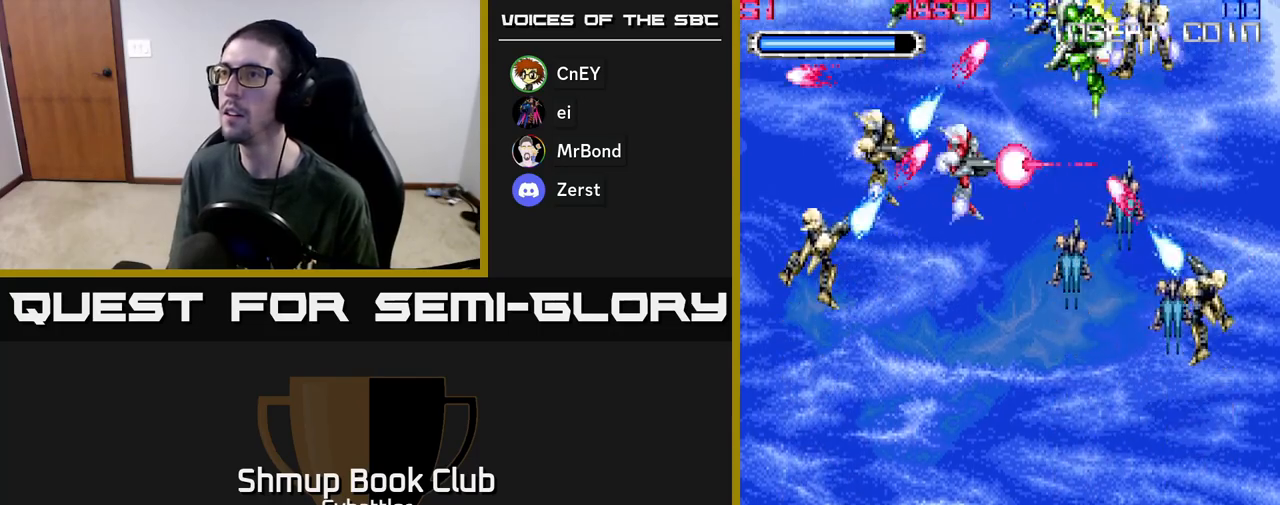
{"buttons": ["DPAD_LEFT"], "left_stick": "center", "right_stick": "center", "events": [[83, "DPAD_UP", "down"], [133, "X", "down"], [217, "X", "up"], [233, "DPAD_UP", "up"], [300, "DPAD_RIGHT", "up"], [333, "DPAD_LEFT", "down"]]}
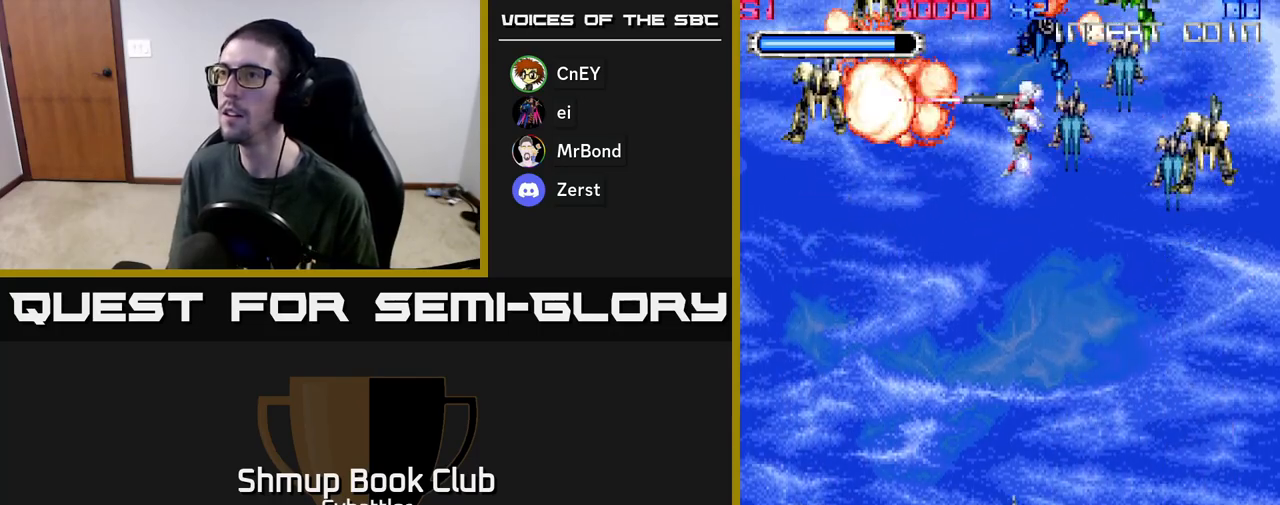
{"buttons": ["DPAD_DOWN"], "left_stick": "center", "right_stick": "center", "events": [[17, "X", "down"], [117, "X", "up"], [217, "DPAD_LEFT", "up"], [250, "DPAD_RIGHT", "down"], [350, "DPAD_DOWN", "down"], [417, "DPAD_RIGHT", "up"]]}
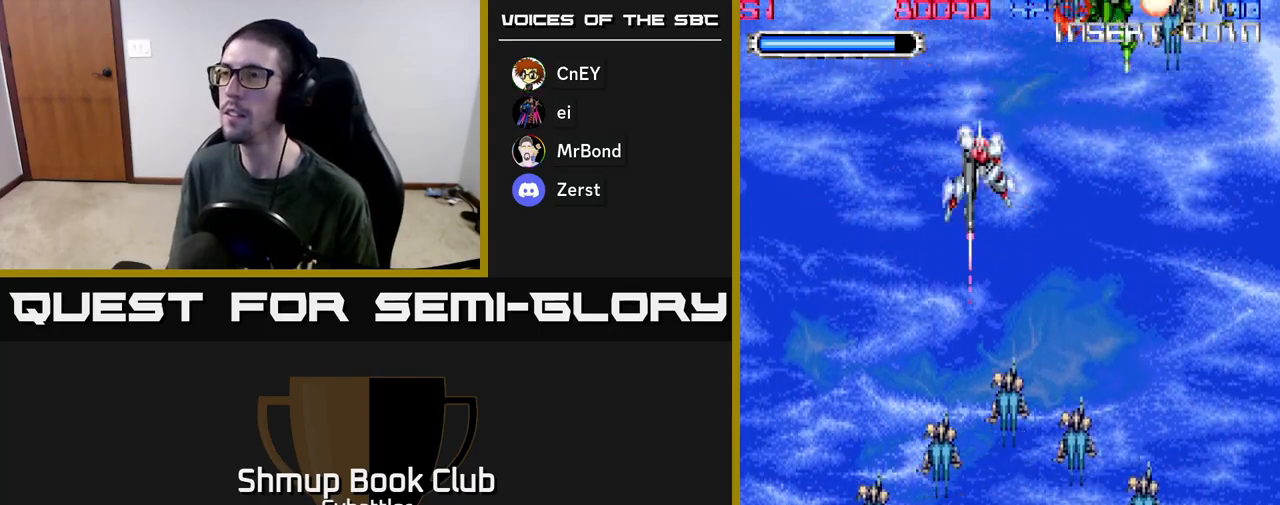
{"buttons": ["A", "DPAD_DOWN", "DPAD_RIGHT"], "left_stick": "center", "right_stick": "center", "events": [[133, "DPAD_DOWN", "up"], [167, "DPAD_UP", "down"], [233, "A", "down"], [267, "DPAD_UP", "up"], [283, "DPAD_RIGHT", "down"], [317, "DPAD_DOWN", "down"]]}
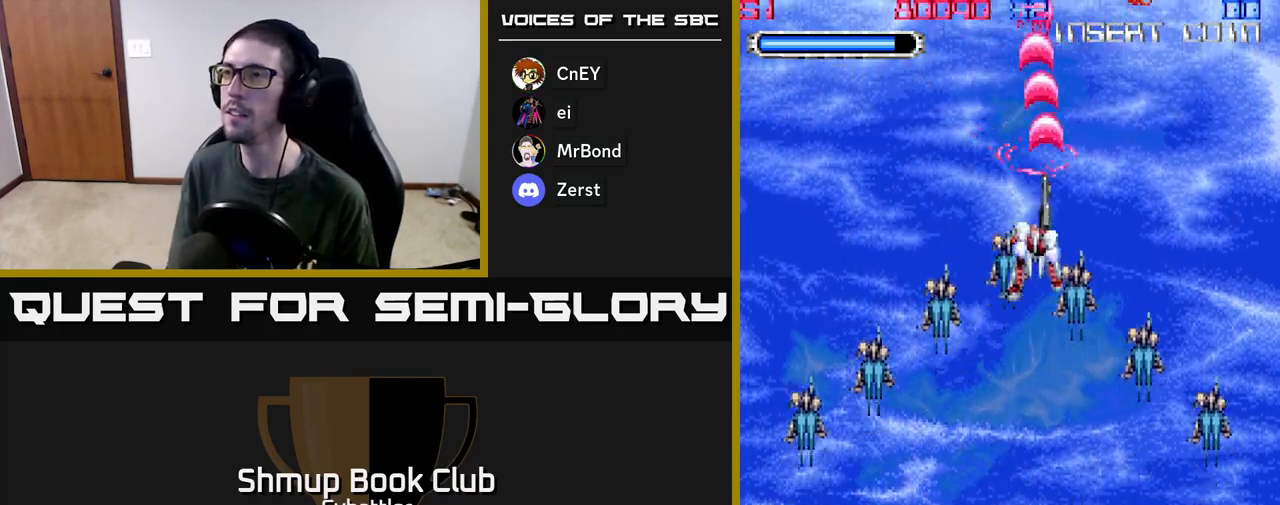
{"buttons": ["A", "DPAD_DOWN"], "left_stick": "center", "right_stick": "center", "events": [[17, "DPAD_RIGHT", "up"]]}
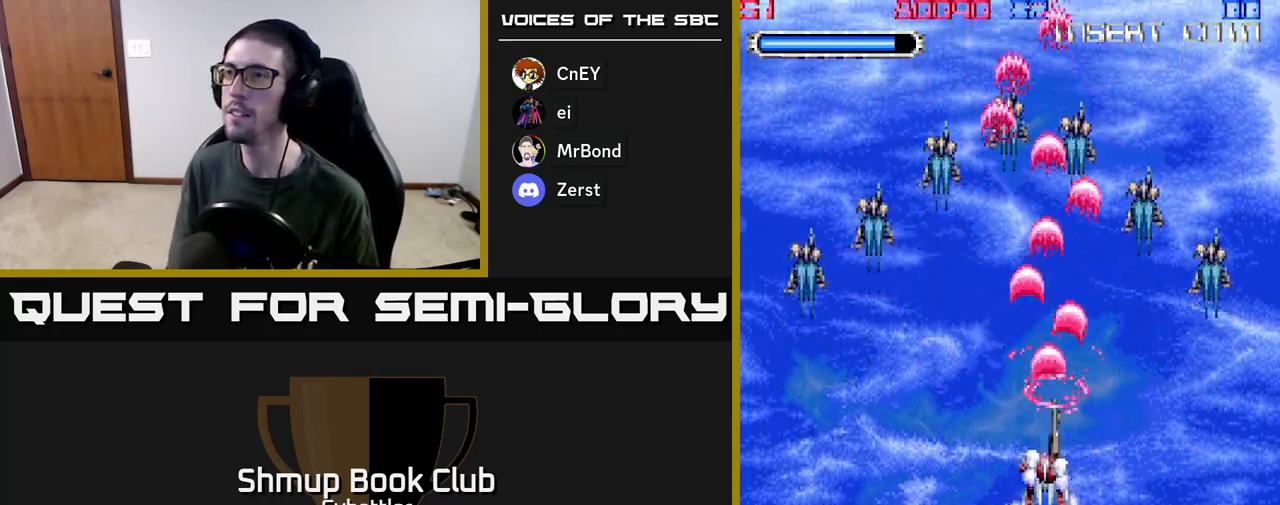
{"buttons": ["A", "DPAD_UP"], "left_stick": "center", "right_stick": "center", "events": [[250, "DPAD_DOWN", "up"], [250, "DPAD_LEFT", "down"], [433, "DPAD_UP", "down"], [450, "DPAD_LEFT", "up"]]}
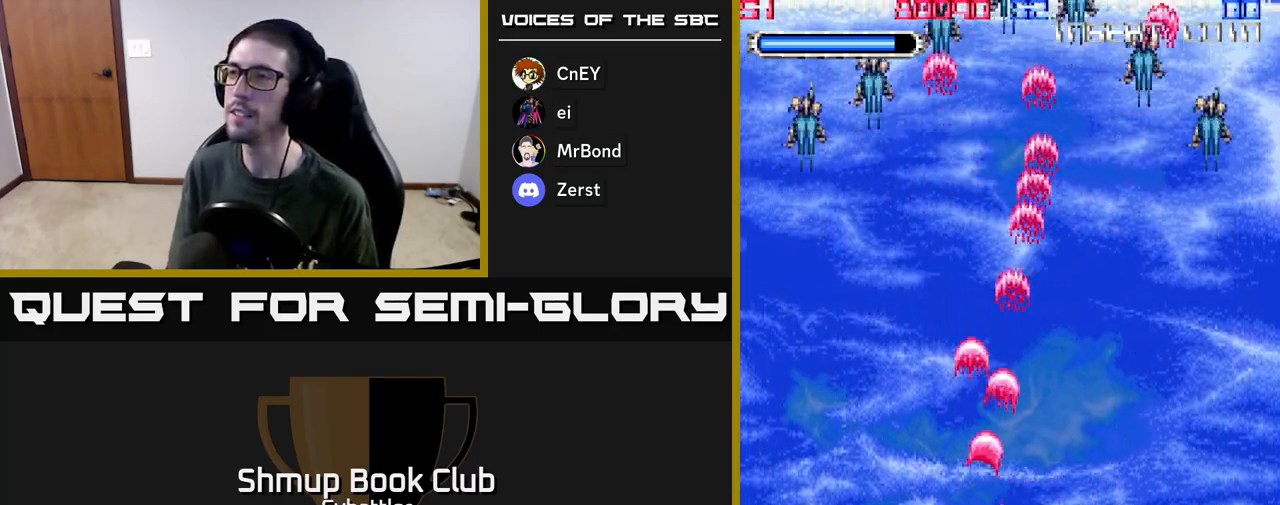
{"buttons": [], "left_stick": "center", "right_stick": "center", "events": [[150, "DPAD_UP", "up"], [367, "A", "up"]]}
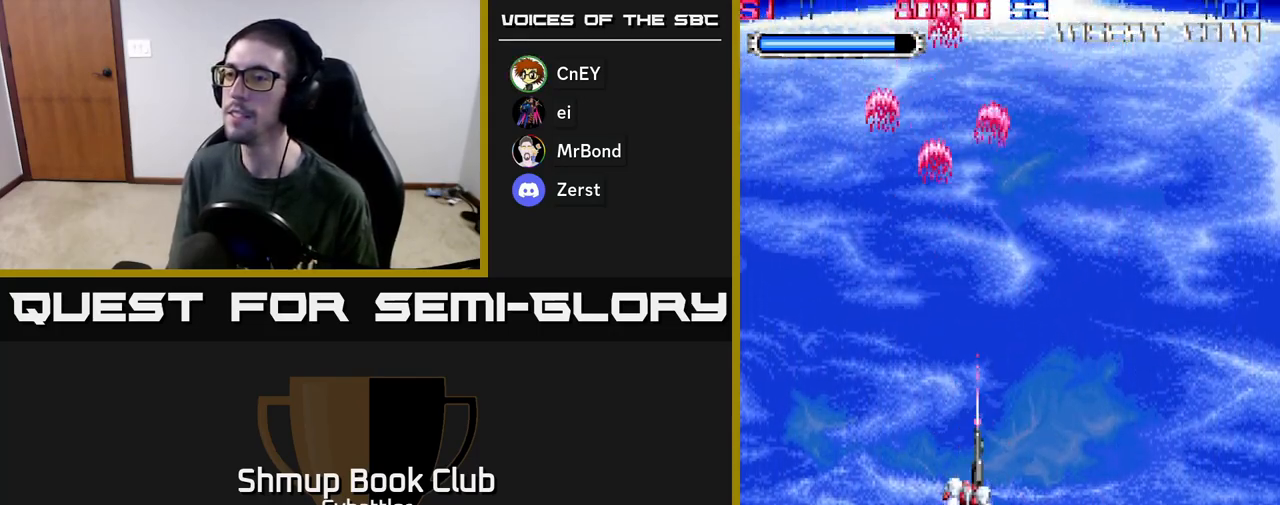
{"buttons": ["A", "DPAD_RIGHT"], "left_stick": "center", "right_stick": "center", "events": [[250, "DPAD_LEFT", "down"], [300, "A", "down"], [367, "DPAD_LEFT", "up"], [400, "DPAD_RIGHT", "down"]]}
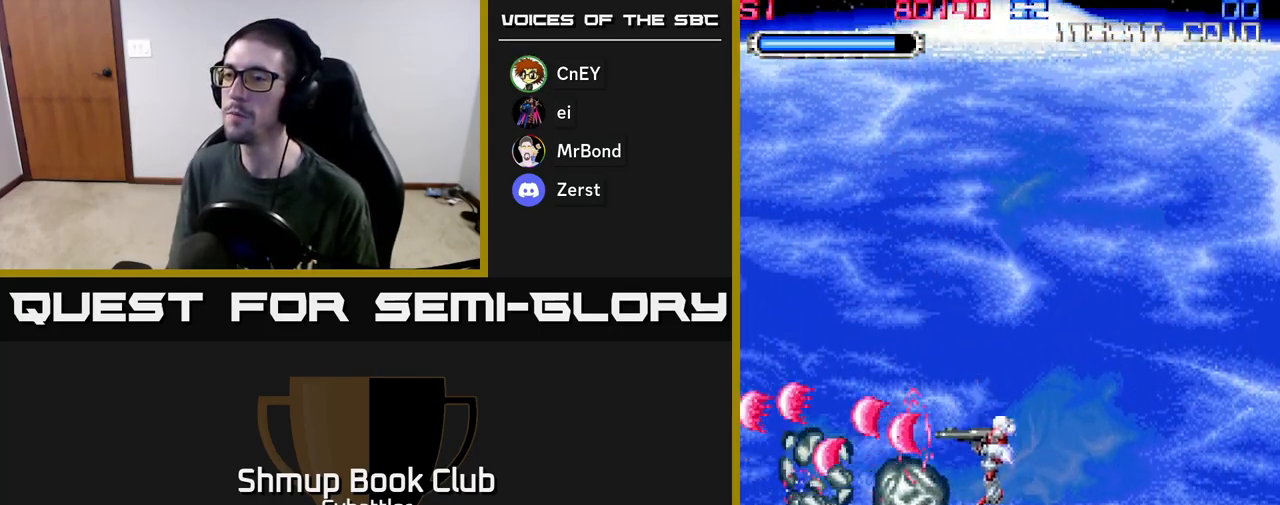
{"buttons": ["A", "DPAD_LEFT"], "left_stick": "center", "right_stick": "center", "events": [[183, "DPAD_DOWN", "down"], [283, "DPAD_RIGHT", "up"], [450, "DPAD_LEFT", "down"], [483, "DPAD_DOWN", "up"]]}